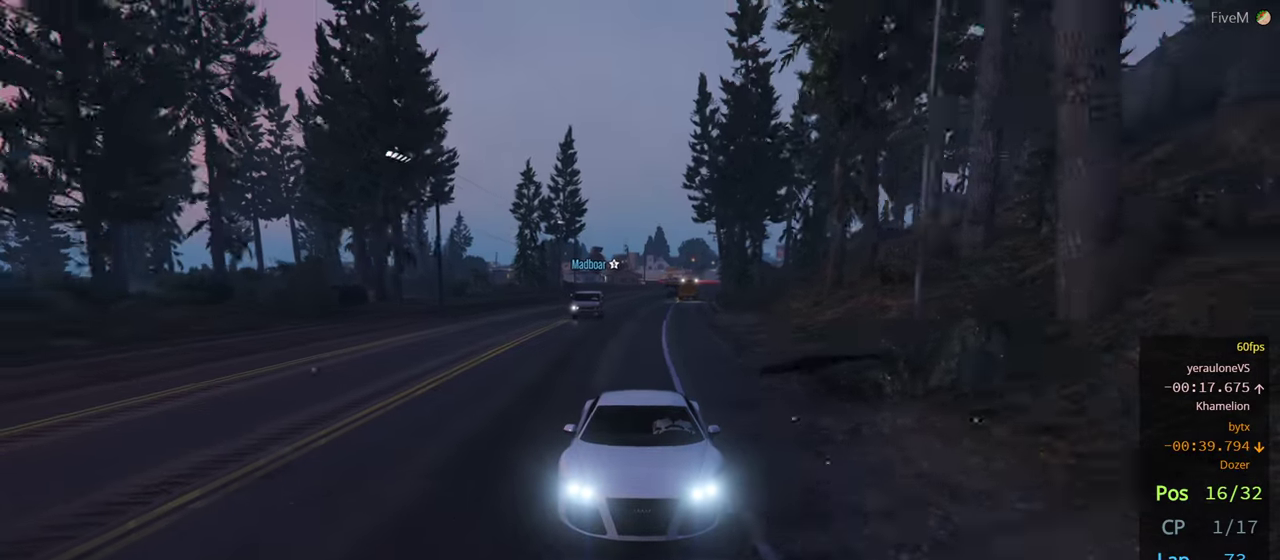
Gameplay with a controller (Xbox layout); each line is a JSON object with the inputs held at the frame after it. "events" lists button and stick changes between this image and that frame as [ms after this image, input, new state], when the widget could be followed in between. Not read: R2.
{"buttons": ["R3"], "left_stick": "center", "right_stick": "center", "events": [[334, "left_stick", "left"], [450, "left_stick", "center"]]}
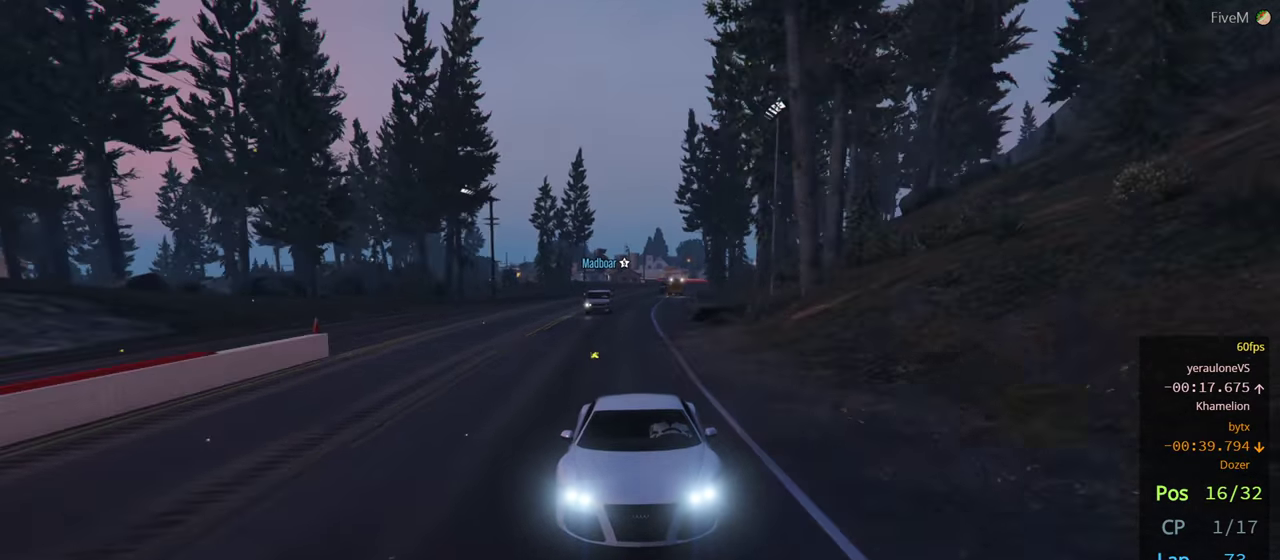
{"buttons": [], "left_stick": "center", "right_stick": "center", "events": [[317, "R3", "up"]]}
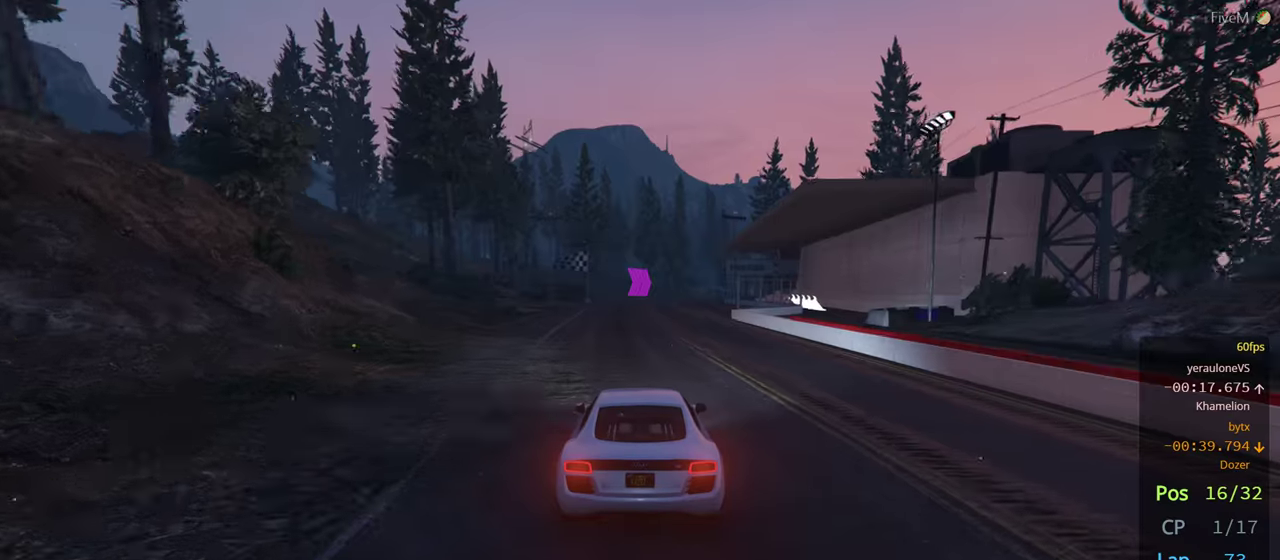
{"buttons": [], "left_stick": "center", "right_stick": "center", "events": []}
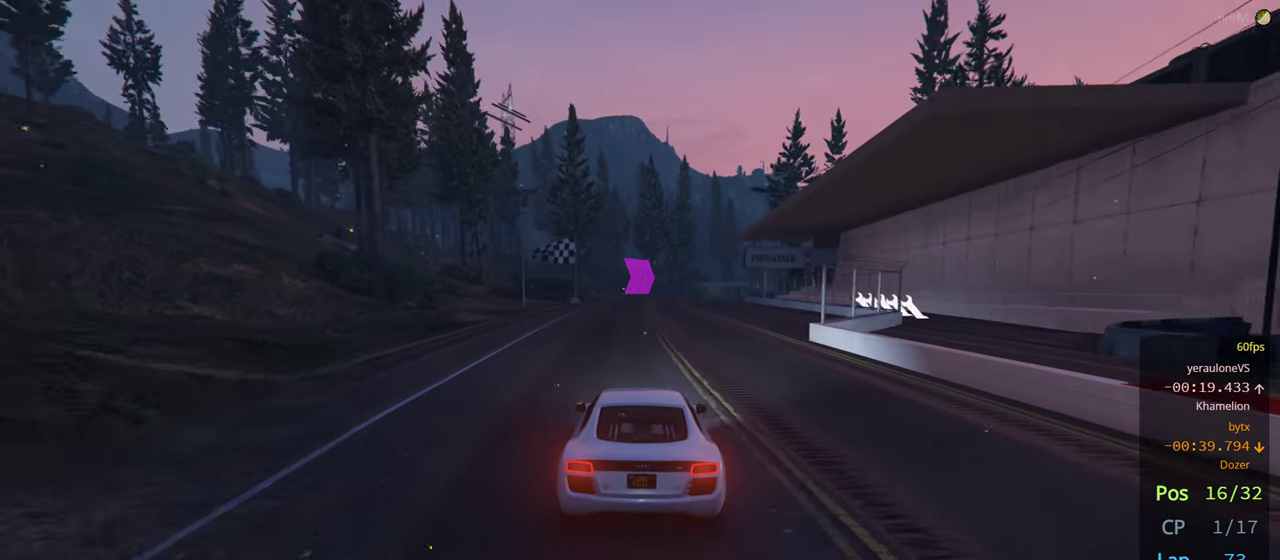
{"buttons": [], "left_stick": "center", "right_stick": "center", "events": []}
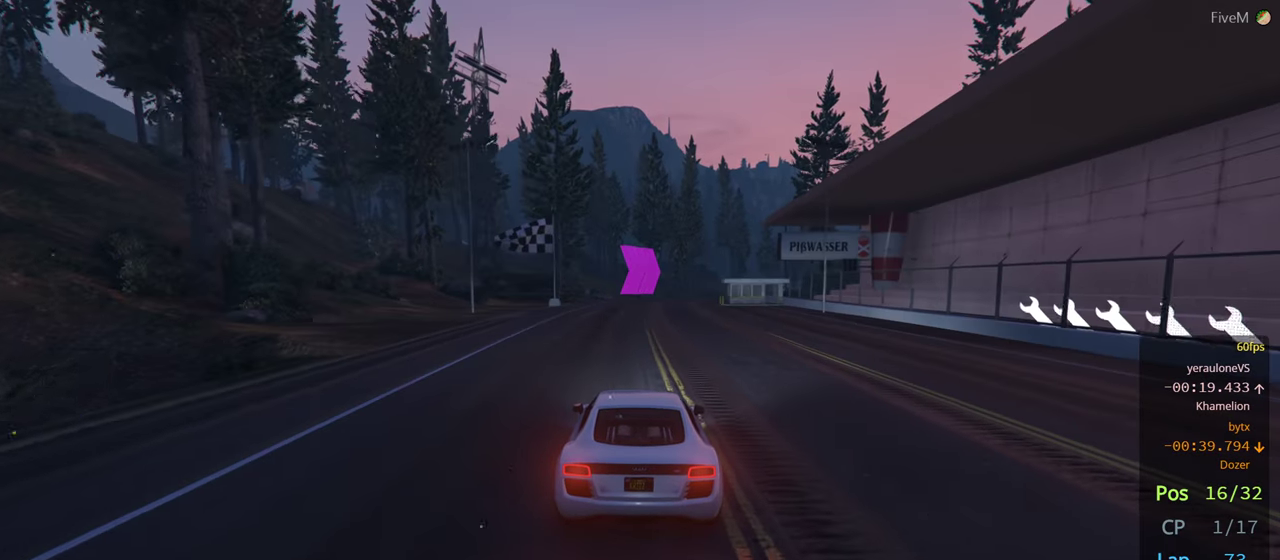
{"buttons": [], "left_stick": "right", "right_stick": "center", "events": [[134, "left_stick", "right"], [317, "left_stick", "center"], [450, "left_stick", "right"]]}
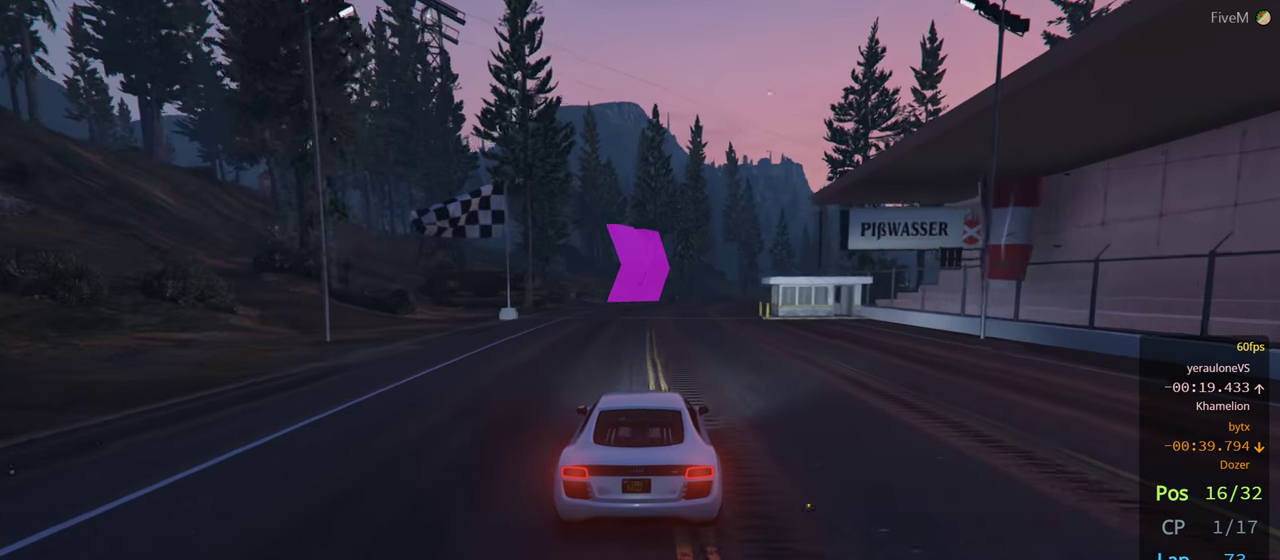
{"buttons": [], "left_stick": "center", "right_stick": "center", "events": [[84, "left_stick", "center"]]}
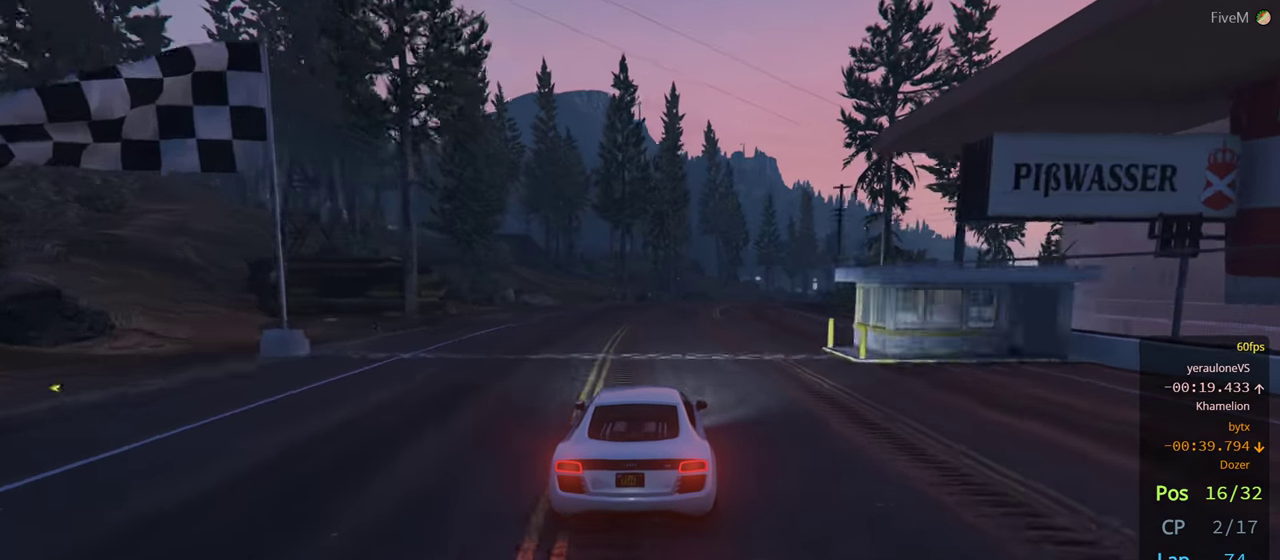
{"buttons": [], "left_stick": "right", "right_stick": "center", "events": [[384, "left_stick", "right"]]}
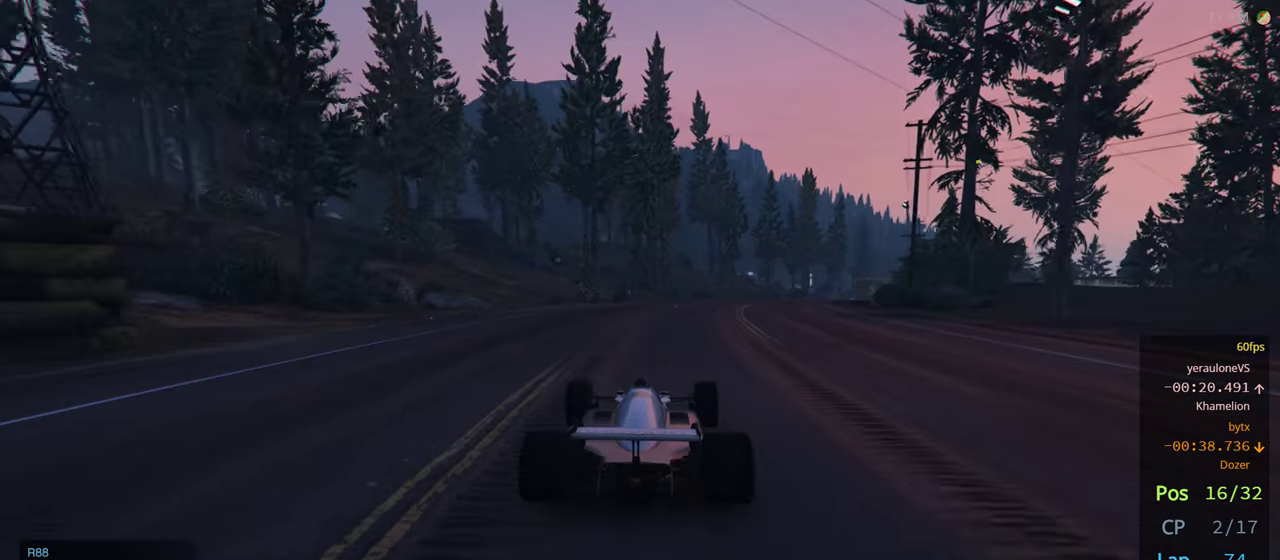
{"buttons": [], "left_stick": "right", "right_stick": "center", "events": [[17, "left_stick", "center"], [484, "left_stick", "right"]]}
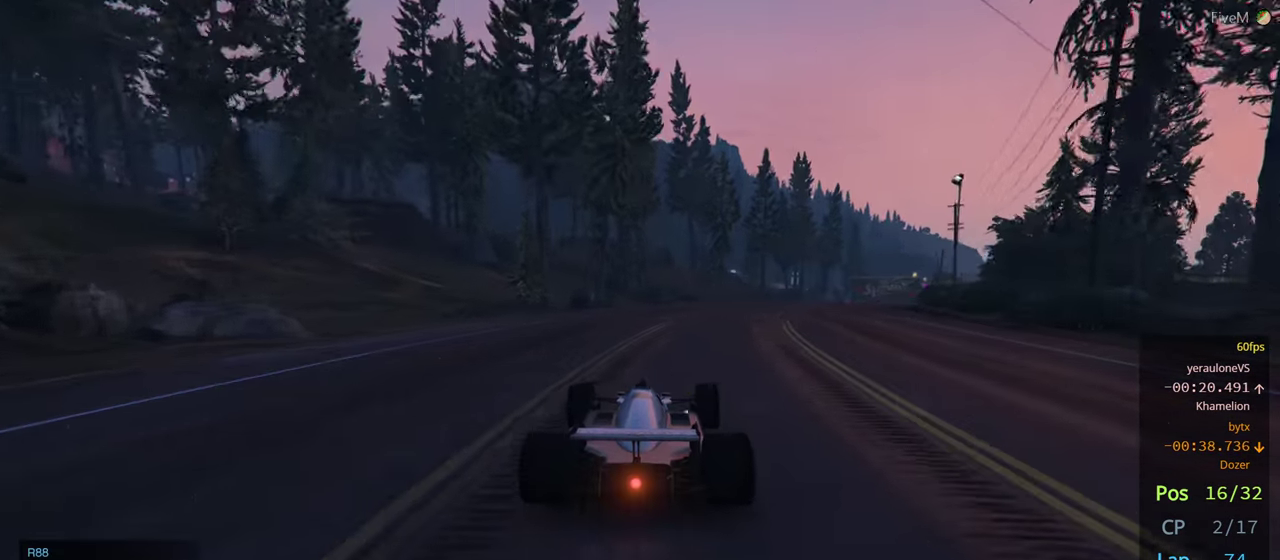
{"buttons": [], "left_stick": "right", "right_stick": "center", "events": [[100, "left_stick", "center"], [367, "left_stick", "right"]]}
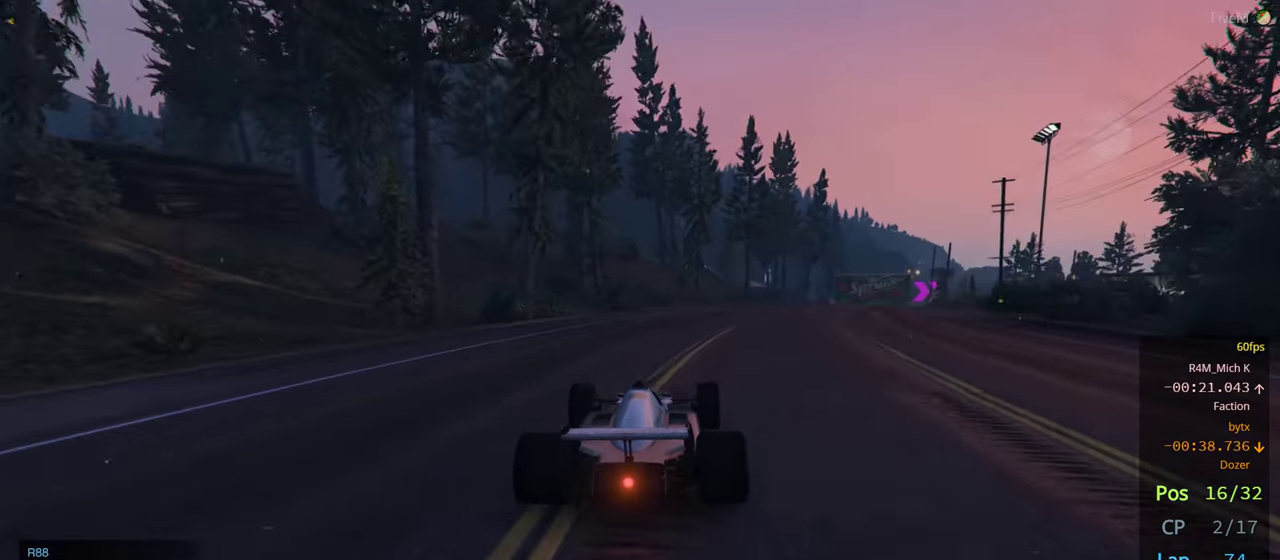
{"buttons": [], "left_stick": "right", "right_stick": "center", "events": [[66, "left_stick", "center"], [300, "left_stick", "right"]]}
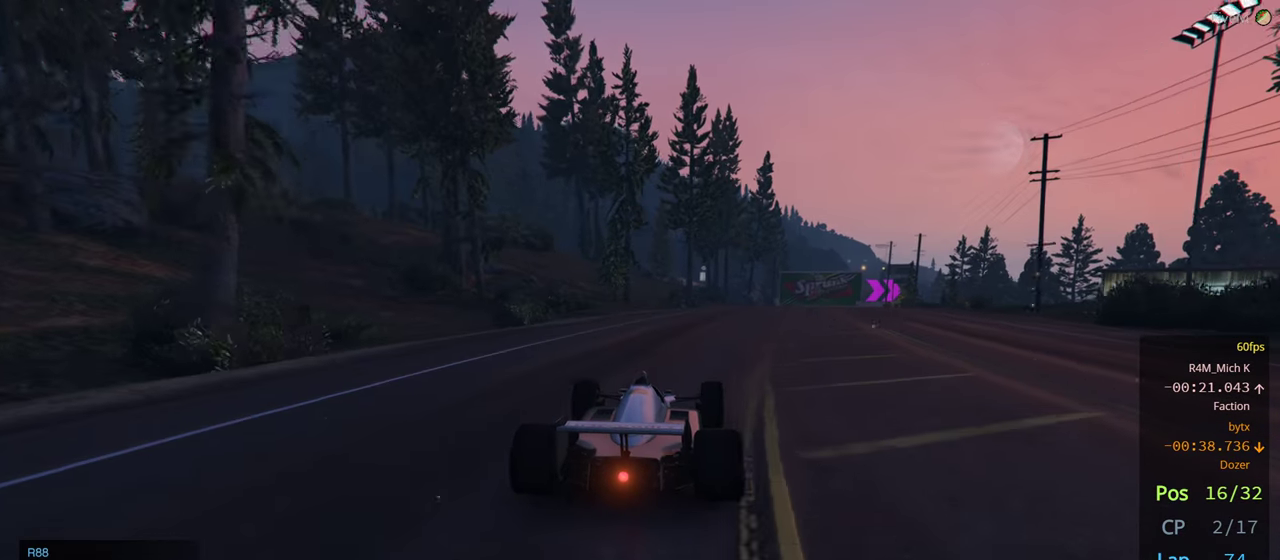
{"buttons": [], "left_stick": "center", "right_stick": "center", "events": [[33, "L3", "down"], [233, "left_stick", "center"], [266, "L3", "up"], [333, "L3", "down"], [433, "L3", "up"]]}
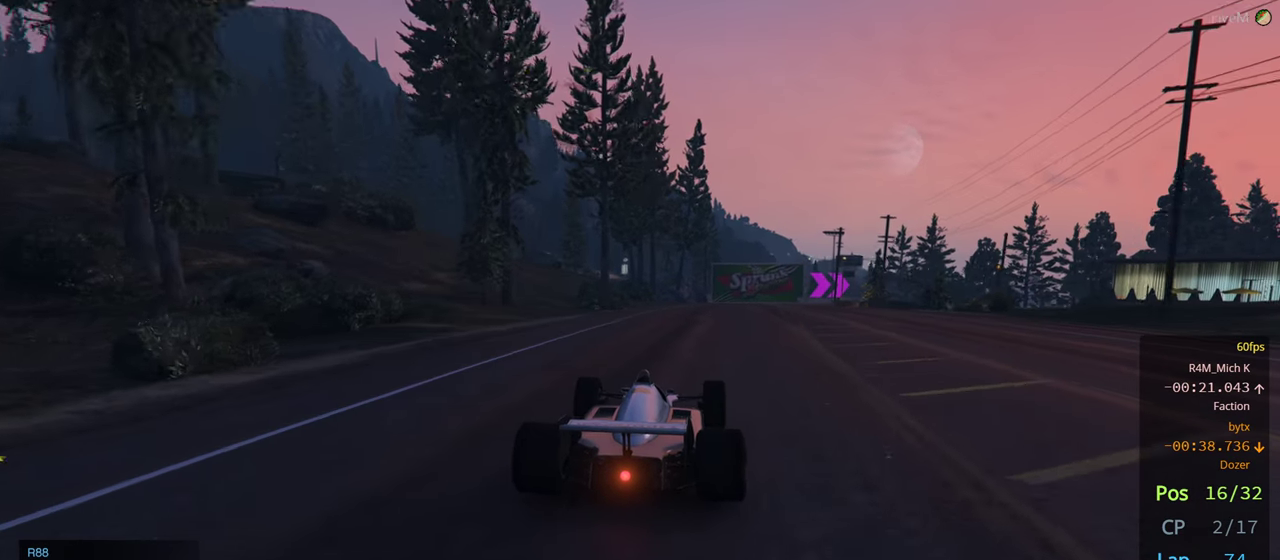
{"buttons": [], "left_stick": "center", "right_stick": "center", "events": []}
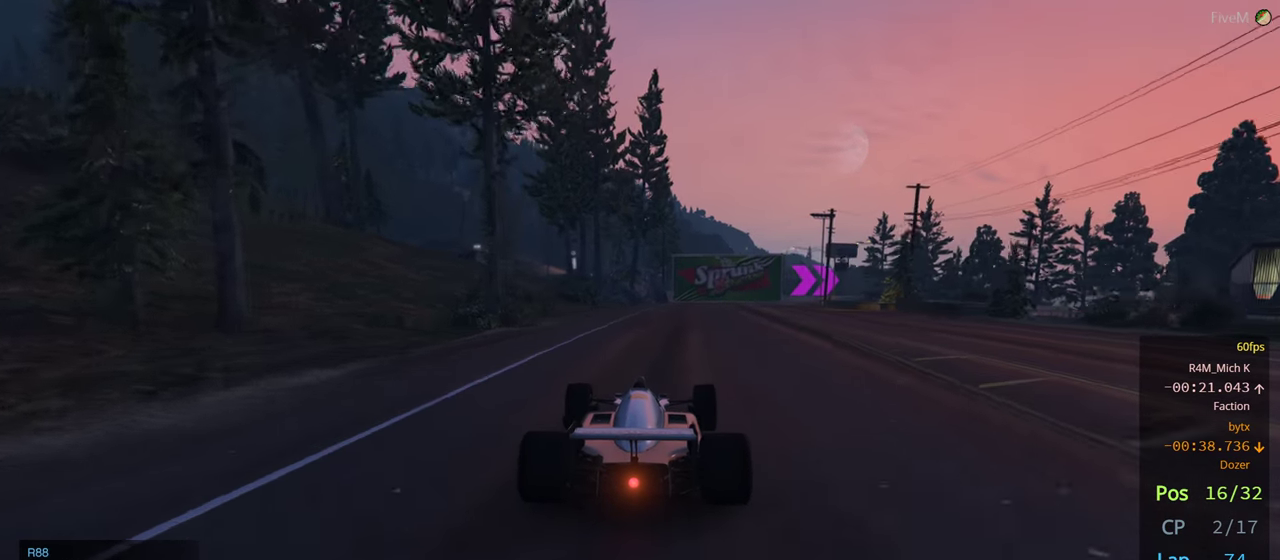
{"buttons": [], "left_stick": "center", "right_stick": "center", "events": [[16, "L3", "down"], [133, "L3", "up"]]}
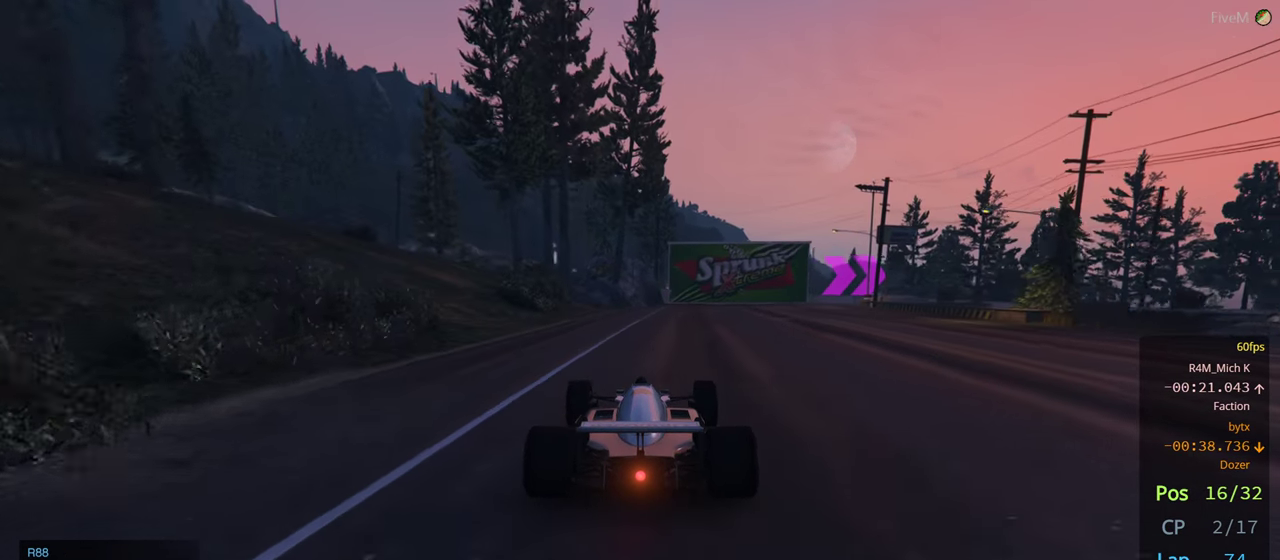
{"buttons": ["L2"], "left_stick": "right", "right_stick": "center"}
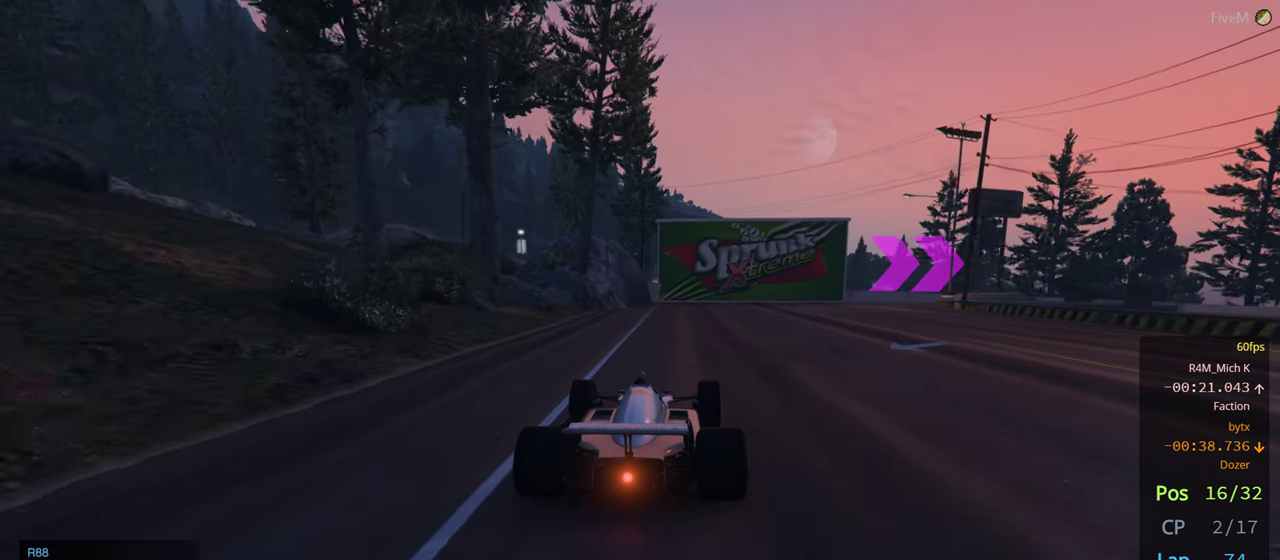
{"buttons": [], "left_stick": "right", "right_stick": "center", "events": [[33, "L2", "up"], [33, "left_stick", "center"], [300, "left_stick", "right"]]}
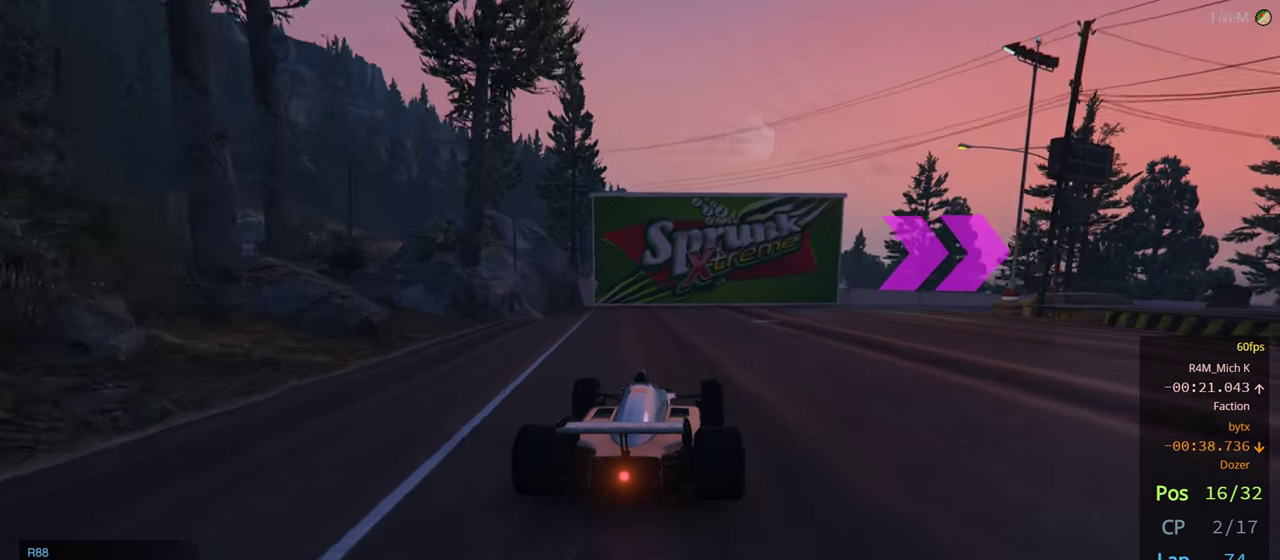
{"buttons": [], "left_stick": "right", "right_stick": "center", "events": []}
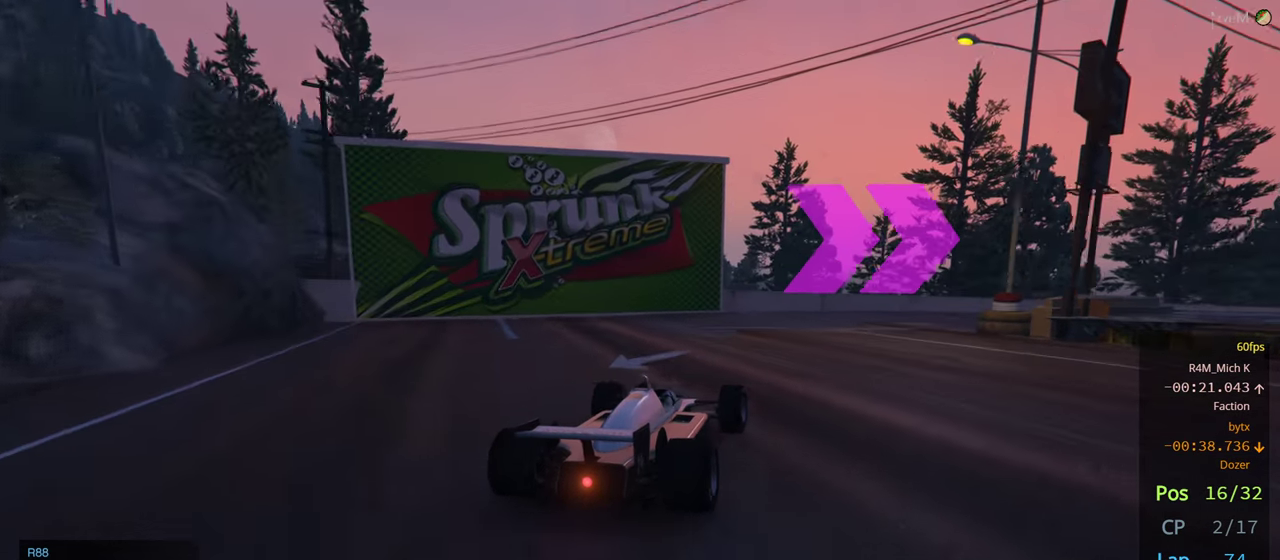
{"buttons": [], "left_stick": "right", "right_stick": "center", "events": []}
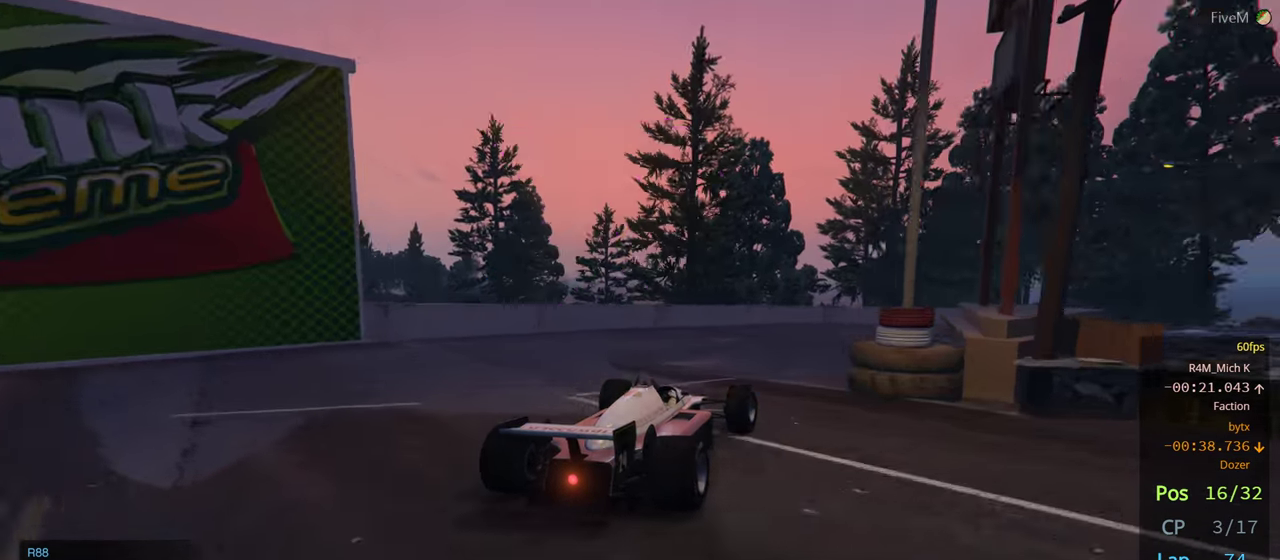
{"buttons": [], "left_stick": "right", "right_stick": "center", "events": [[66, "left_stick", "center"], [150, "left_stick", "right"], [316, "left_stick", "center"], [416, "left_stick", "right"]]}
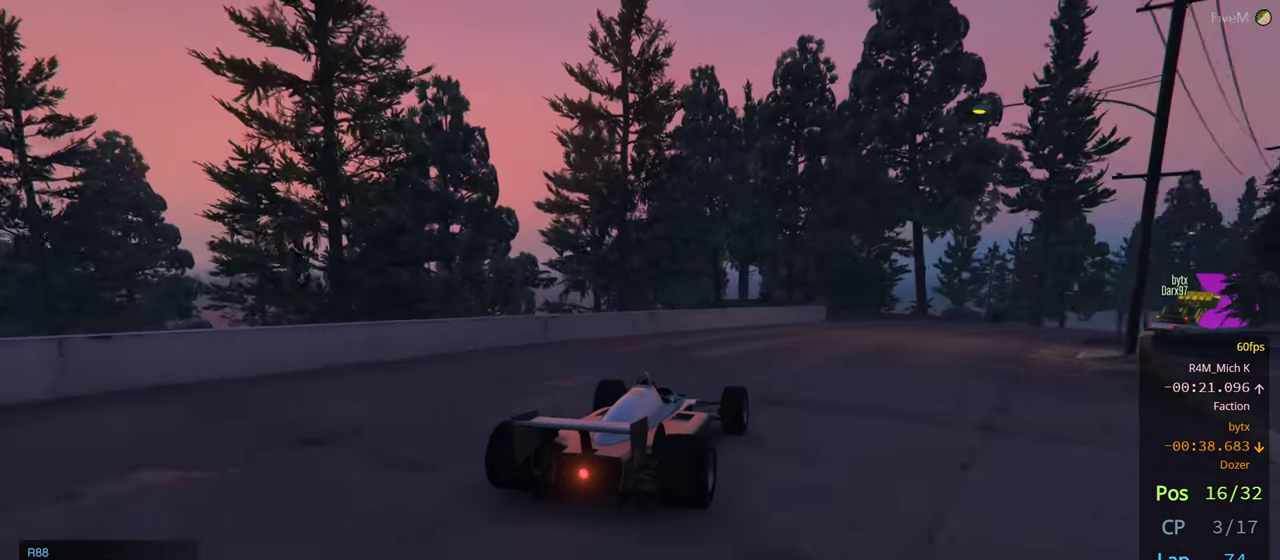
{"buttons": [], "left_stick": "right", "right_stick": "center", "events": [[116, "left_stick", "center"], [183, "left_stick", "right"], [333, "left_stick", "center"], [433, "left_stick", "right"]]}
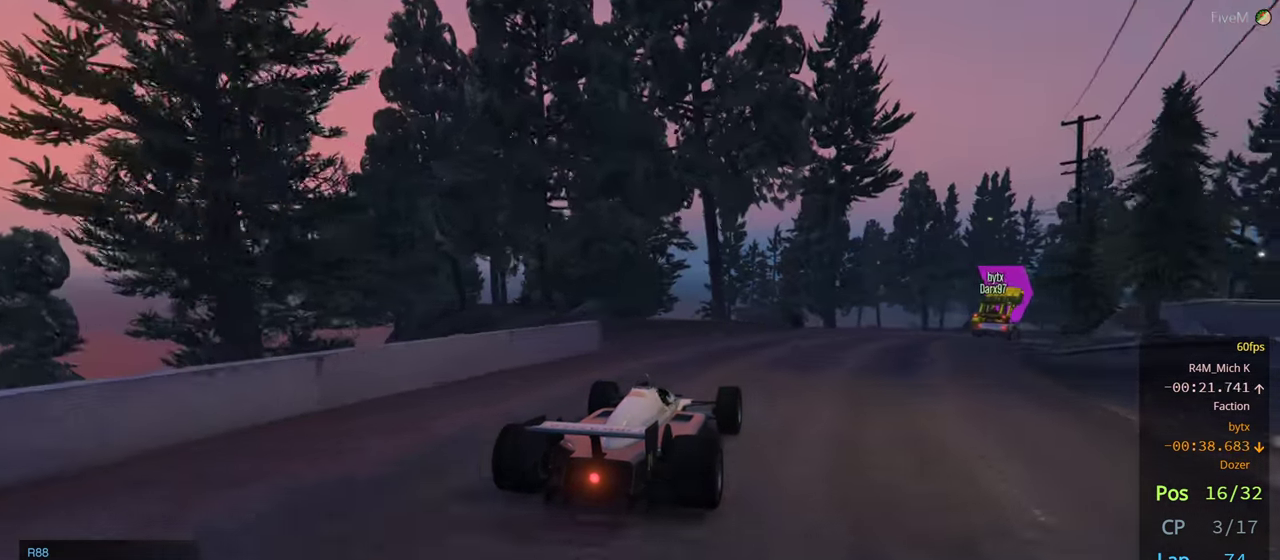
{"buttons": [], "left_stick": "center", "right_stick": "center", "events": [[66, "left_stick", "center"], [167, "left_stick", "right"], [333, "left_stick", "center"]]}
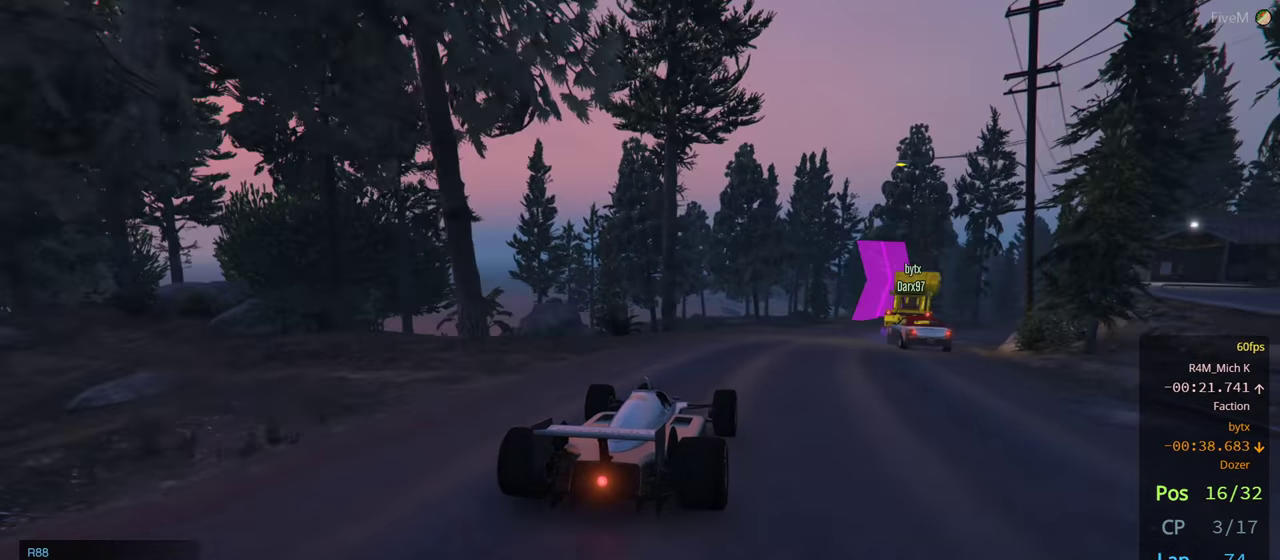
{"buttons": [], "left_stick": "right", "right_stick": "center", "events": [[200, "left_stick", "right"]]}
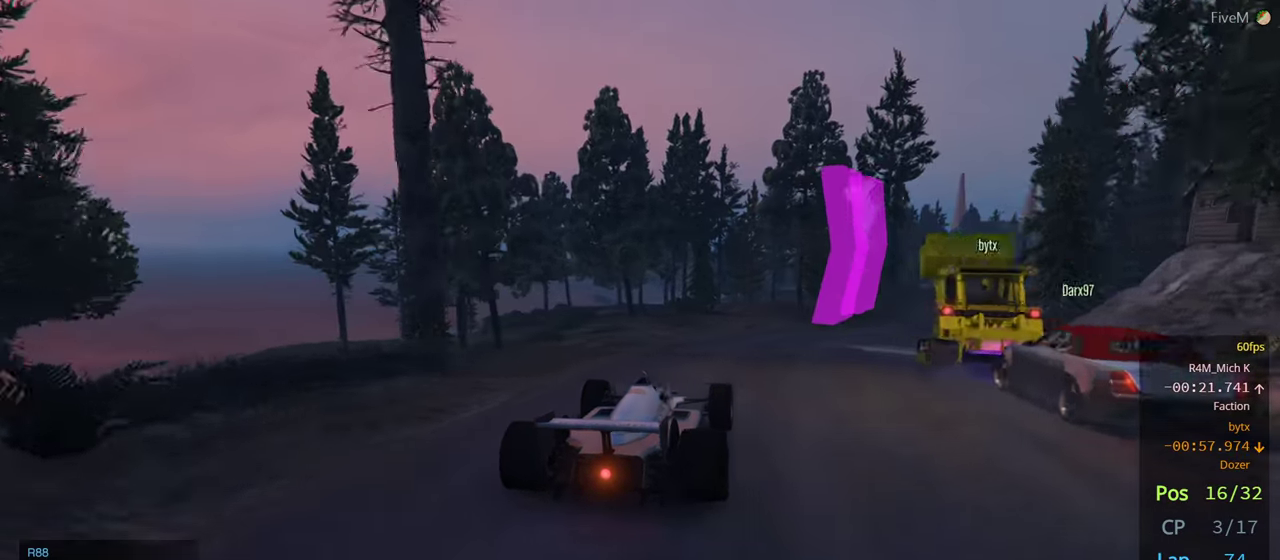
{"buttons": [], "left_stick": "right", "right_stick": "center", "events": [[50, "left_stick", "center"], [133, "left_stick", "right"], [283, "left_stick", "center"], [450, "left_stick", "right"]]}
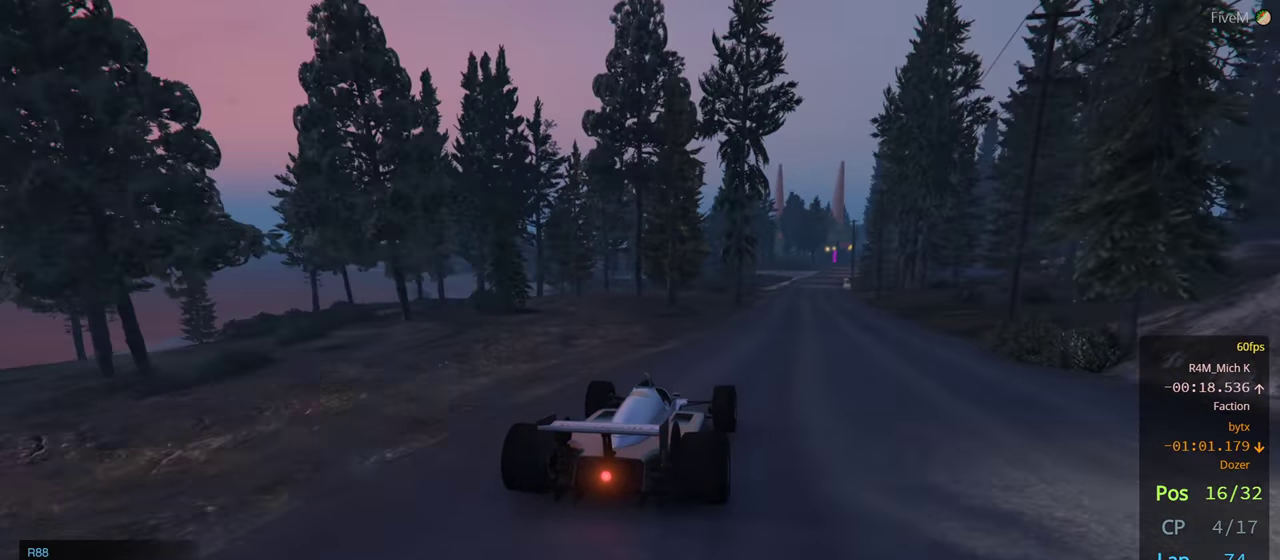
{"buttons": [], "left_stick": "center", "right_stick": "center", "events": [[83, "left_stick", "center"]]}
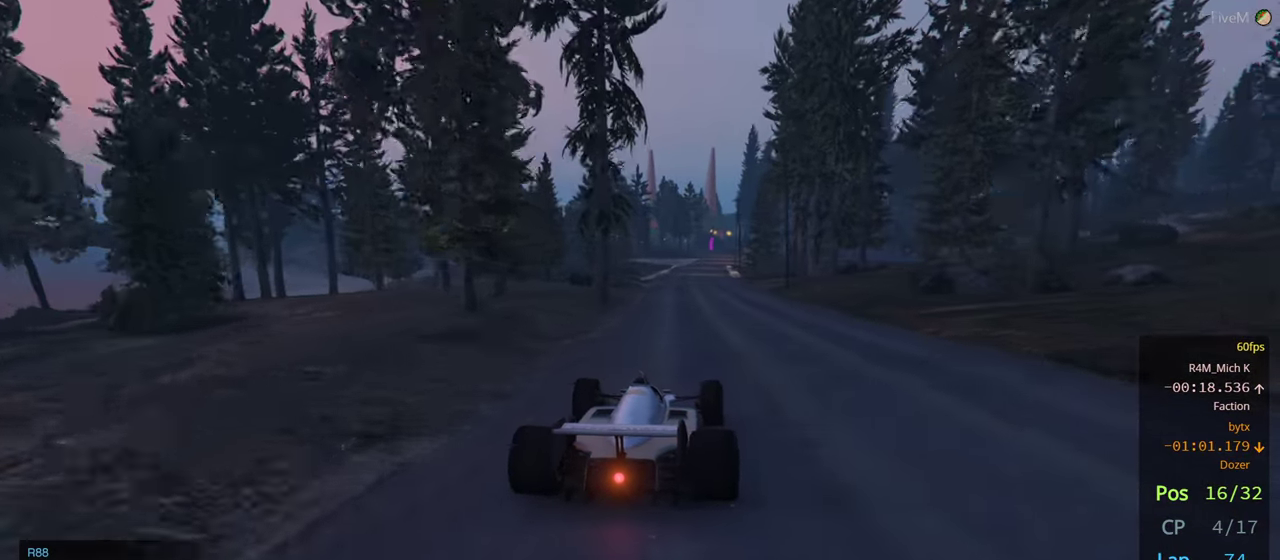
{"buttons": [], "left_stick": "center", "right_stick": "center", "events": []}
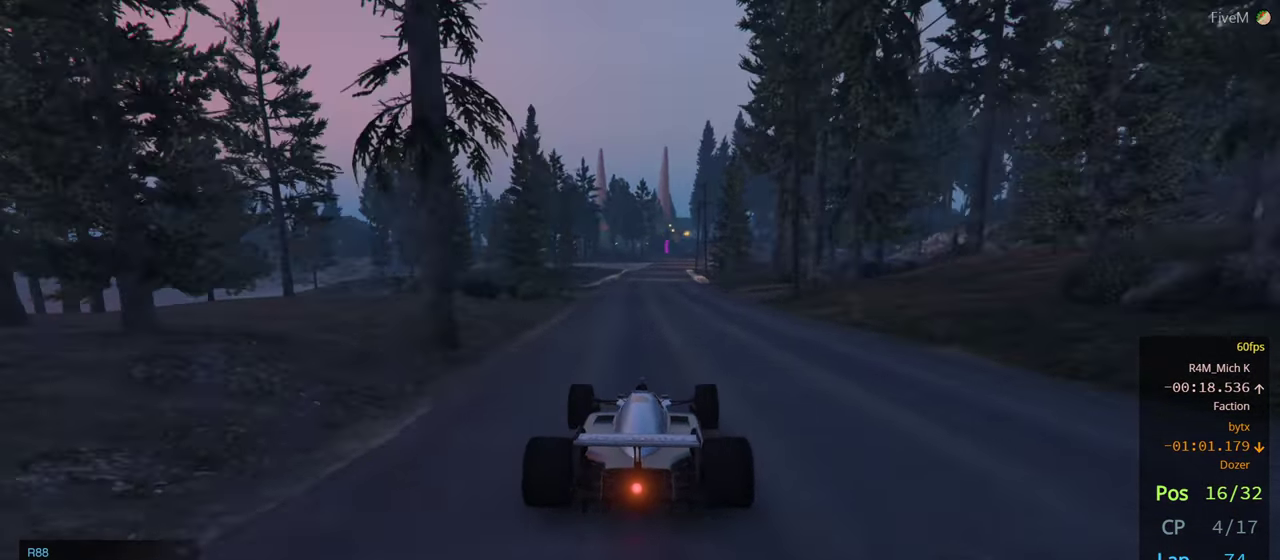
{"buttons": ["R3"], "left_stick": "center", "right_stick": "center", "events": [[133, "R3", "down"]]}
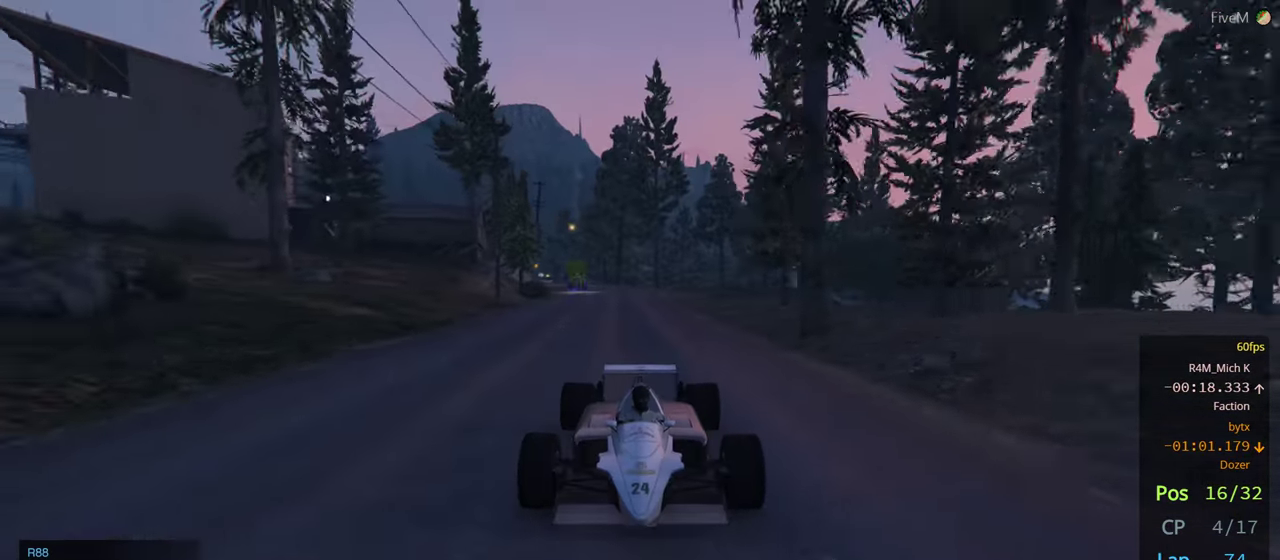
{"buttons": ["R3"], "left_stick": "center", "right_stick": "down-right", "events": [[200, "right_stick", "down-right"]]}
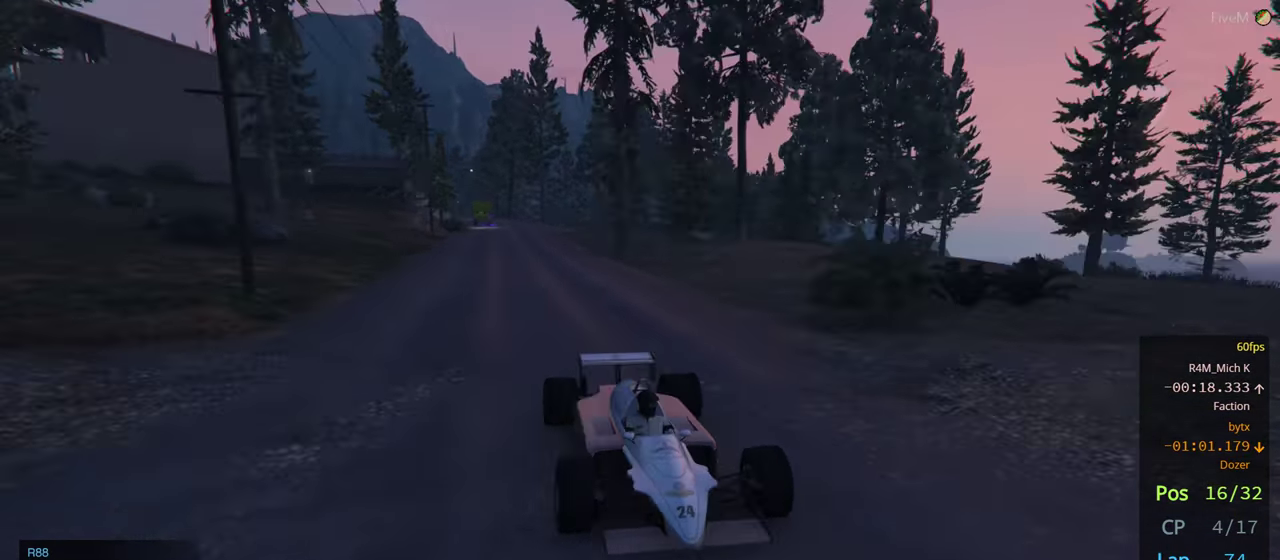
{"buttons": ["R3"], "left_stick": "center", "right_stick": "down-right", "events": []}
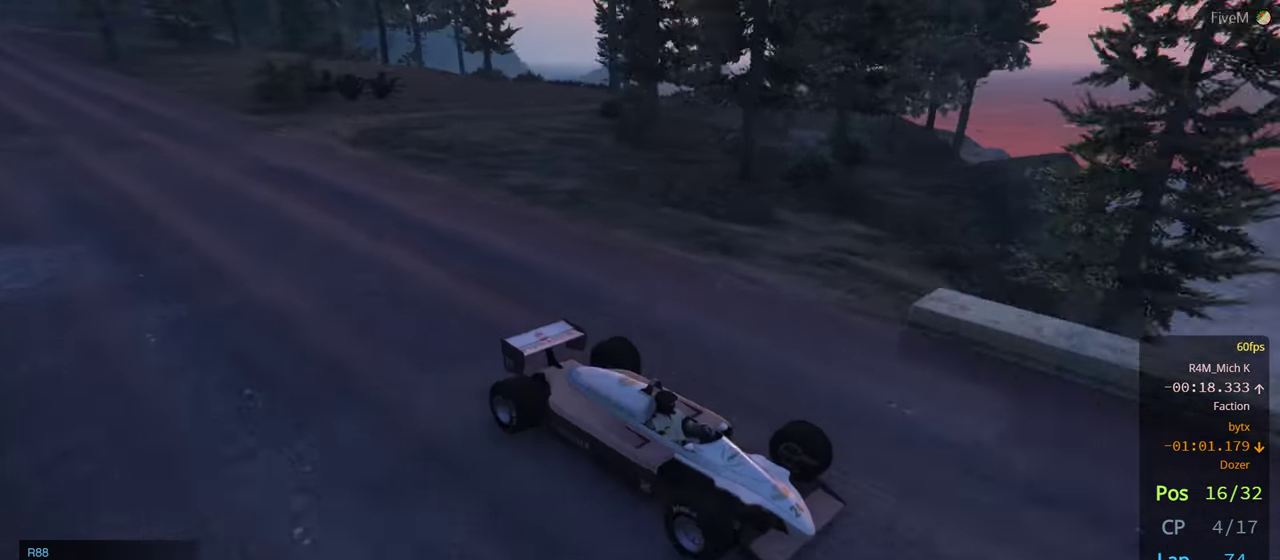
{"buttons": [], "left_stick": "right", "right_stick": "center", "events": [[83, "R3", "up"], [167, "right_stick", "center"], [433, "left_stick", "right"]]}
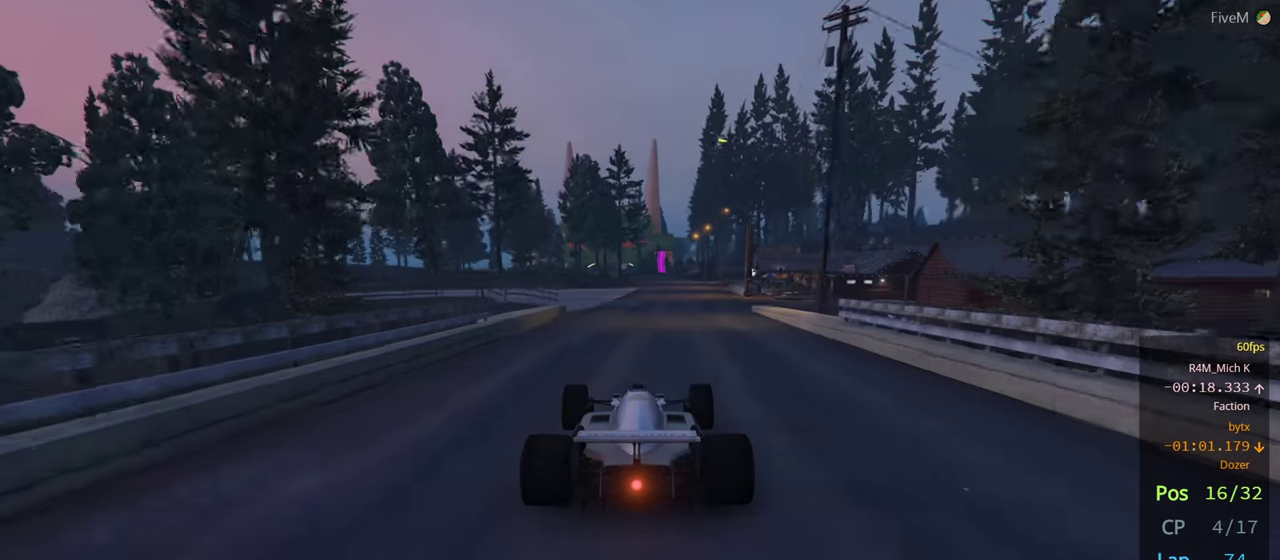
{"buttons": [], "left_stick": "center", "right_stick": "down-right", "events": [[67, "left_stick", "center"], [300, "right_stick", "down-right"]]}